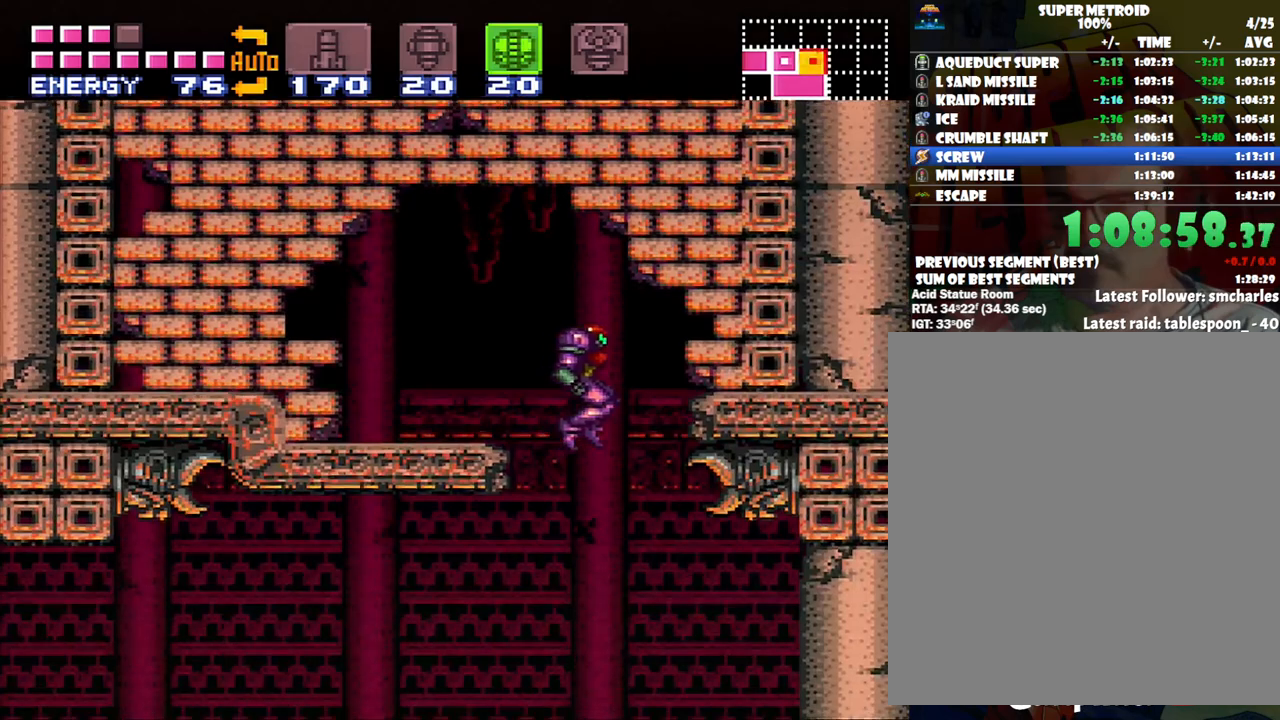
Gameplay with a controller (Nintendo layout); each line is a JSON object with the inputs held at the frame after it. "events" lists button and stick changes between this image and that frame as [ms after this image, input, new state], when the widget could be followed in between. Not read: L3 R3.
{"buttons": ["A", "DPAD_LEFT"], "events": [[50, "DPAD_LEFT", "down"]]}
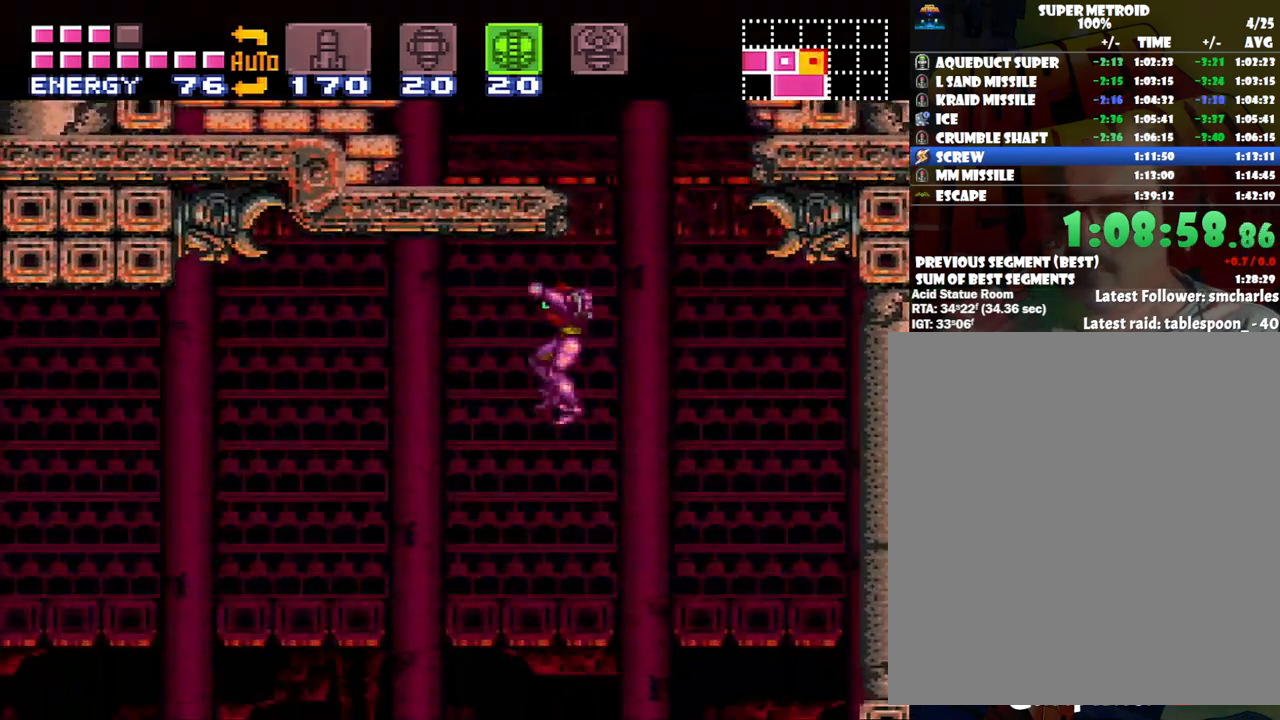
{"buttons": ["Y", "R1"], "events": [[100, "A", "up"], [133, "DPAD_LEFT", "up"], [217, "DPAD_RIGHT", "down"], [217, "R1", "down"], [350, "DPAD_RIGHT", "up"], [383, "Y", "down"]]}
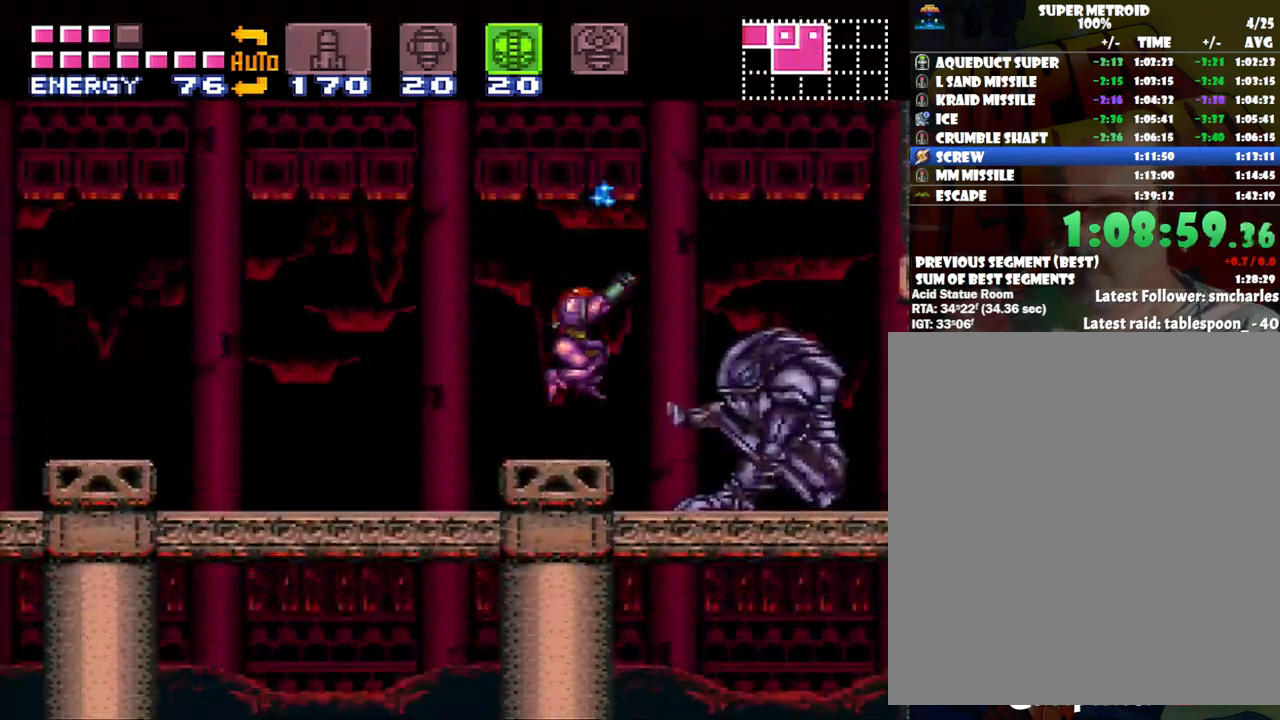
{"buttons": ["Y", "R1"], "events": [[233, "DPAD_RIGHT", "down"], [333, "DPAD_RIGHT", "up"]]}
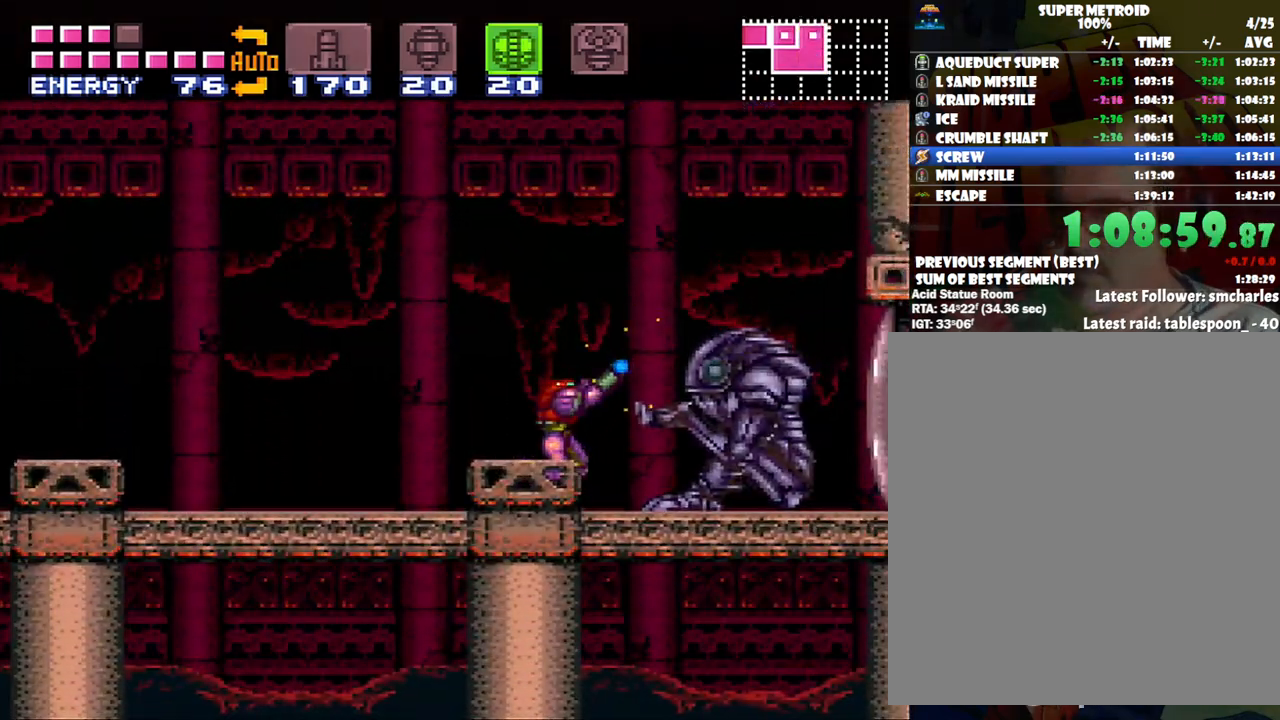
{"buttons": ["Y", "R1"], "events": []}
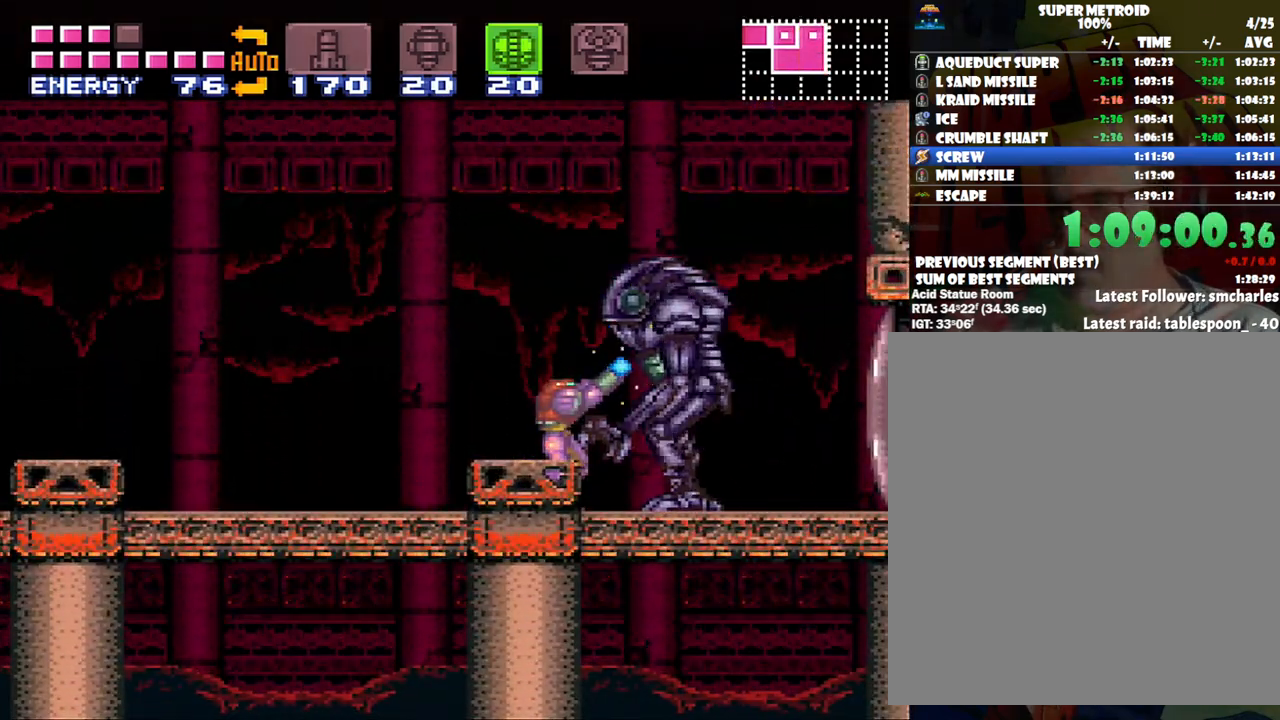
{"buttons": ["Y", "R1"], "events": [[67, "DPAD_LEFT", "down"], [417, "DPAD_LEFT", "up"]]}
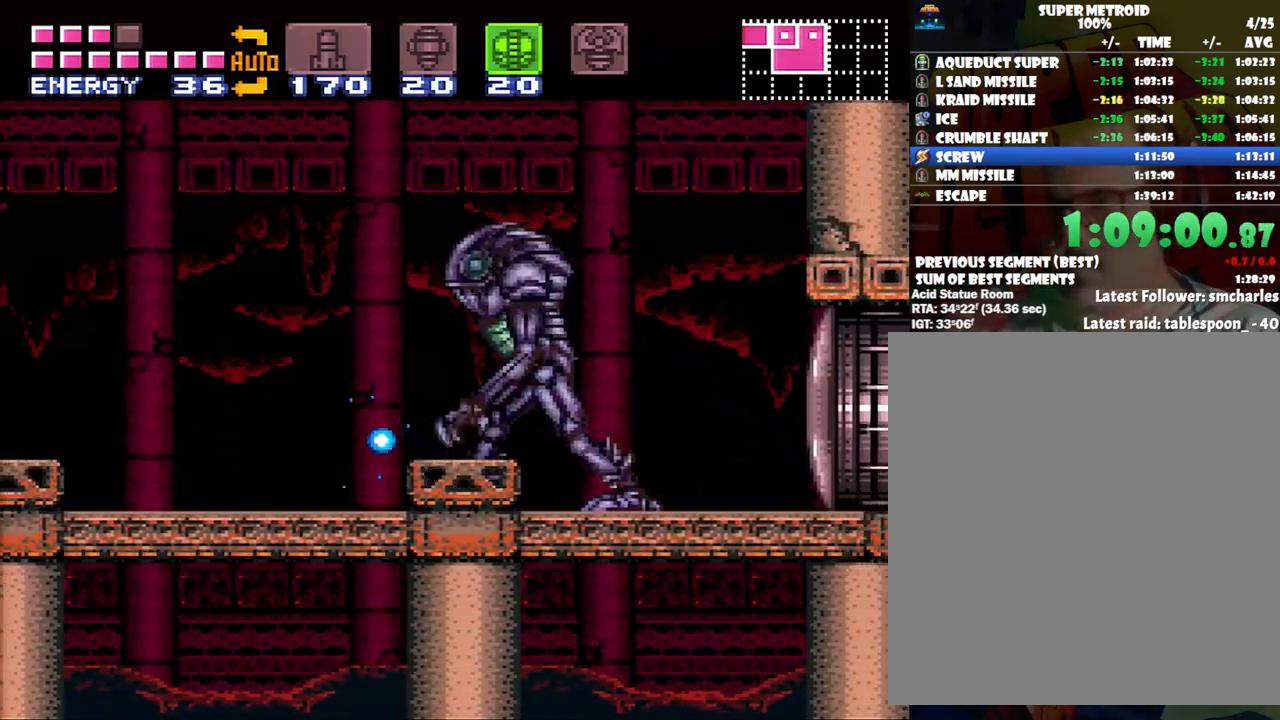
{"buttons": ["Y", "R1"], "events": [[50, "DPAD_LEFT", "down"], [200, "DPAD_LEFT", "up"], [317, "DPAD_RIGHT", "down"], [467, "DPAD_RIGHT", "up"]]}
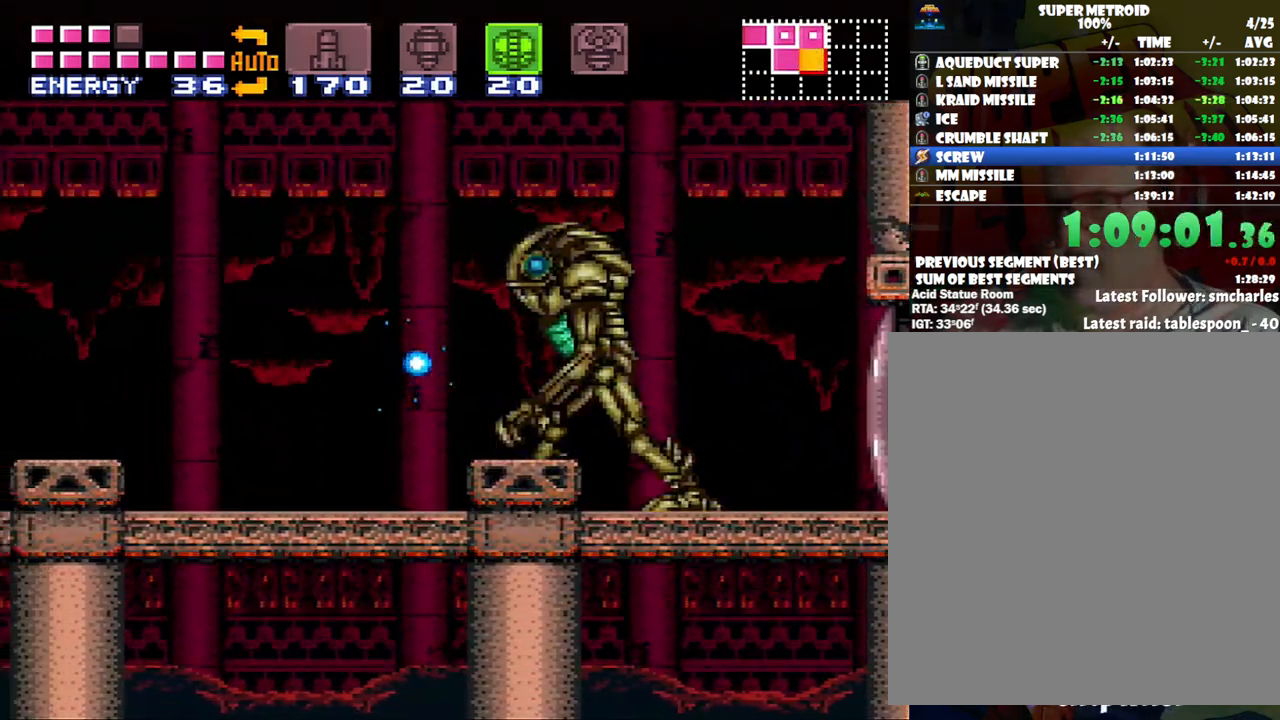
{"buttons": ["Y", "R1"], "events": [[100, "B", "down"], [100, "R1", "up"], [300, "B", "up"], [300, "DPAD_RIGHT", "down"], [300, "R1", "down"], [450, "DPAD_RIGHT", "up"]]}
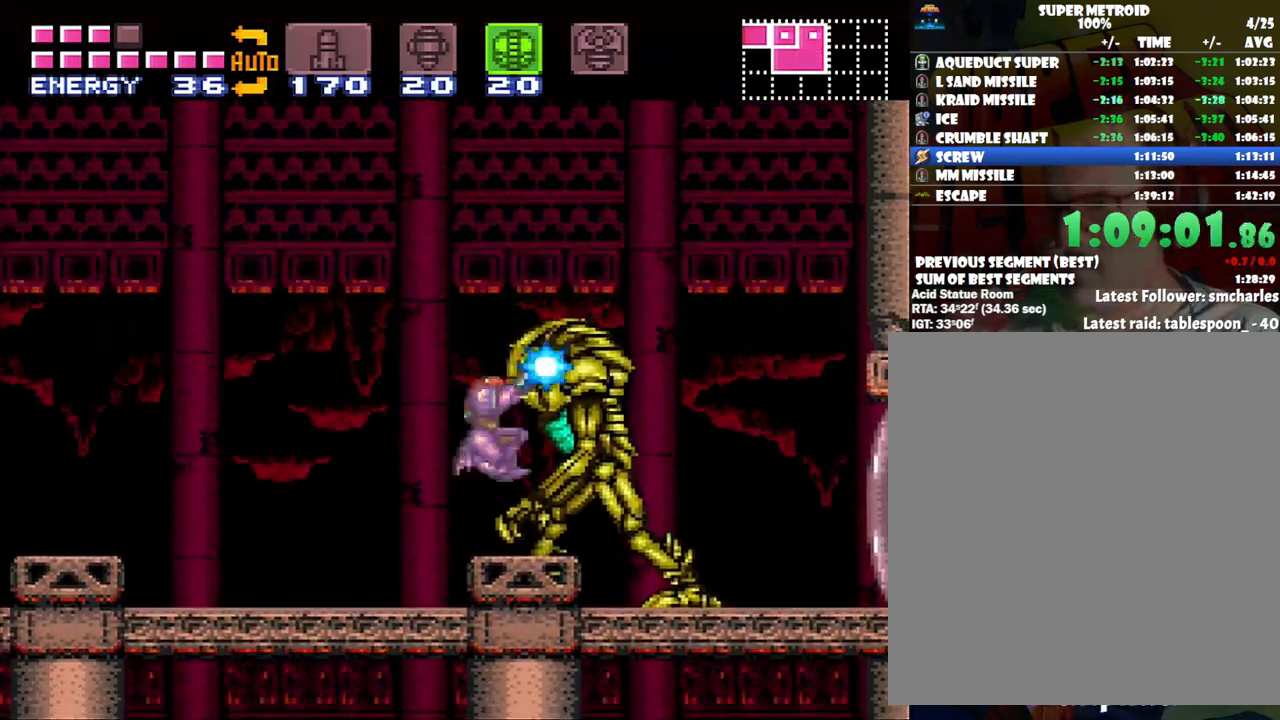
{"buttons": ["Y", "R1"], "events": [[300, "Y", "up"], [417, "Y", "down"]]}
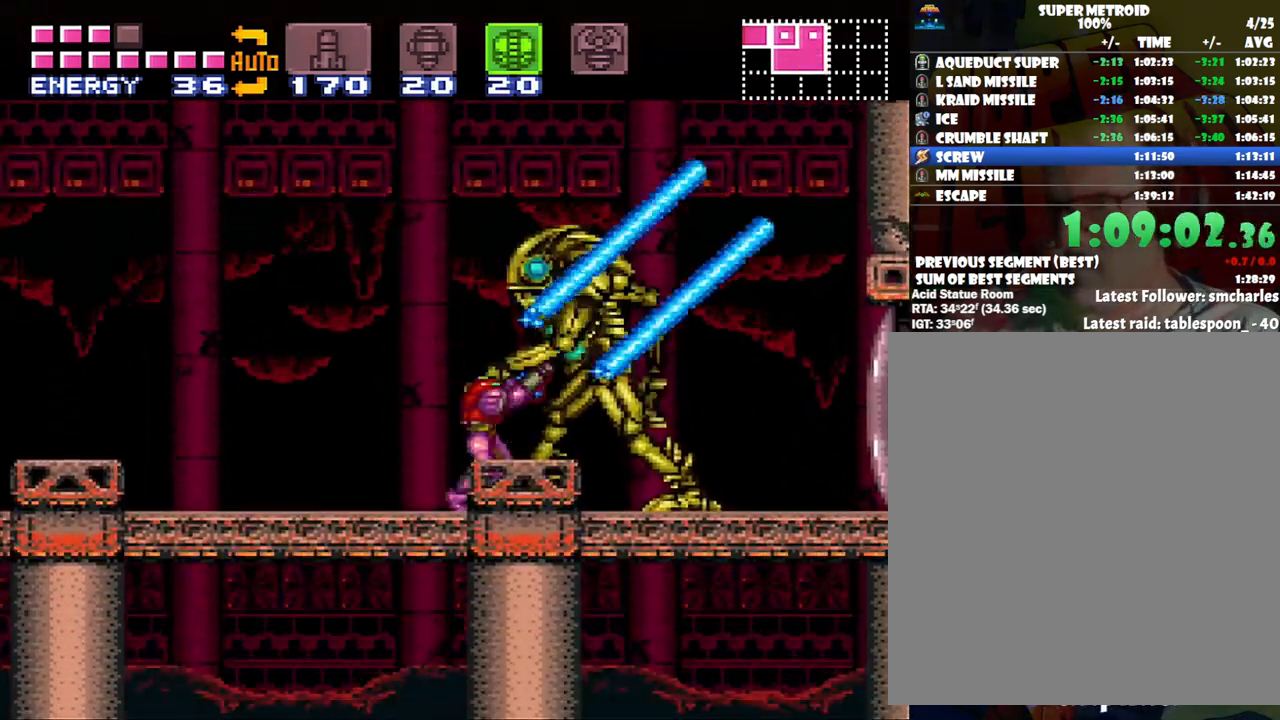
{"buttons": ["Y", "R1", "DPAD_RIGHT"], "events": [[167, "DPAD_RIGHT", "down"], [250, "DPAD_RIGHT", "up"], [417, "DPAD_RIGHT", "down"]]}
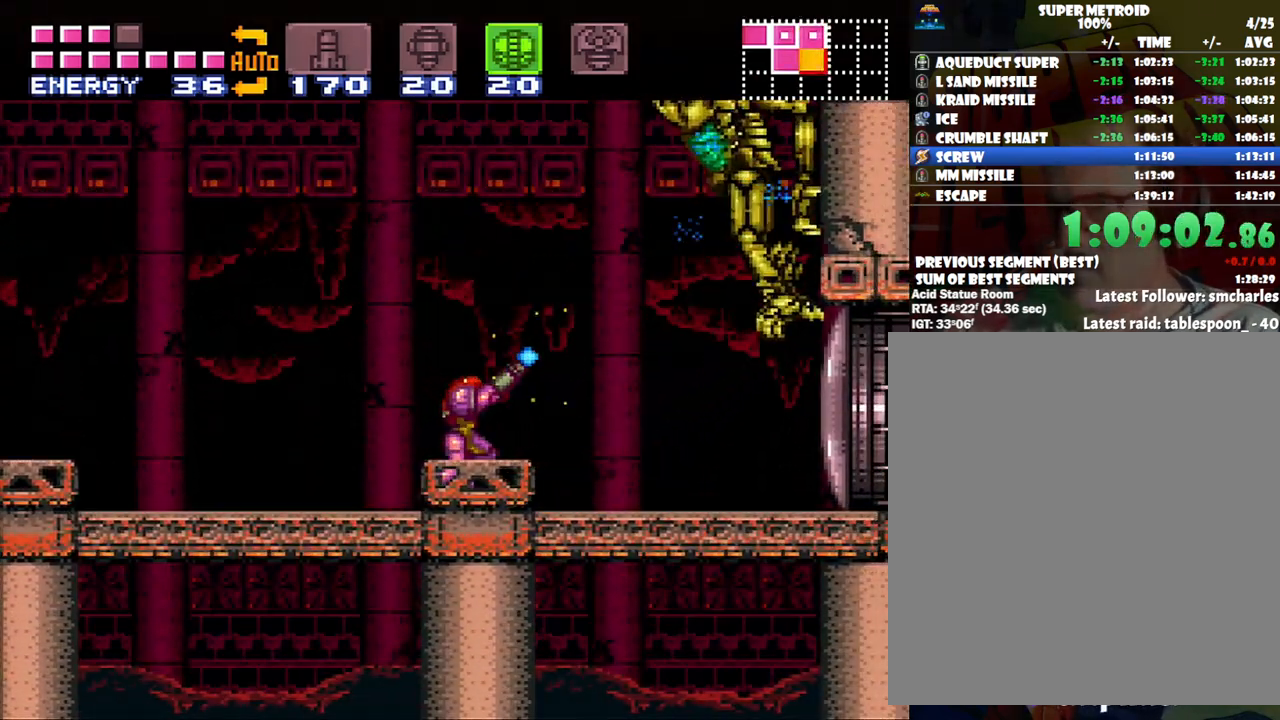
{"buttons": ["Y", "R1", "DPAD_RIGHT"], "events": [[267, "DPAD_RIGHT", "up"], [417, "DPAD_RIGHT", "down"]]}
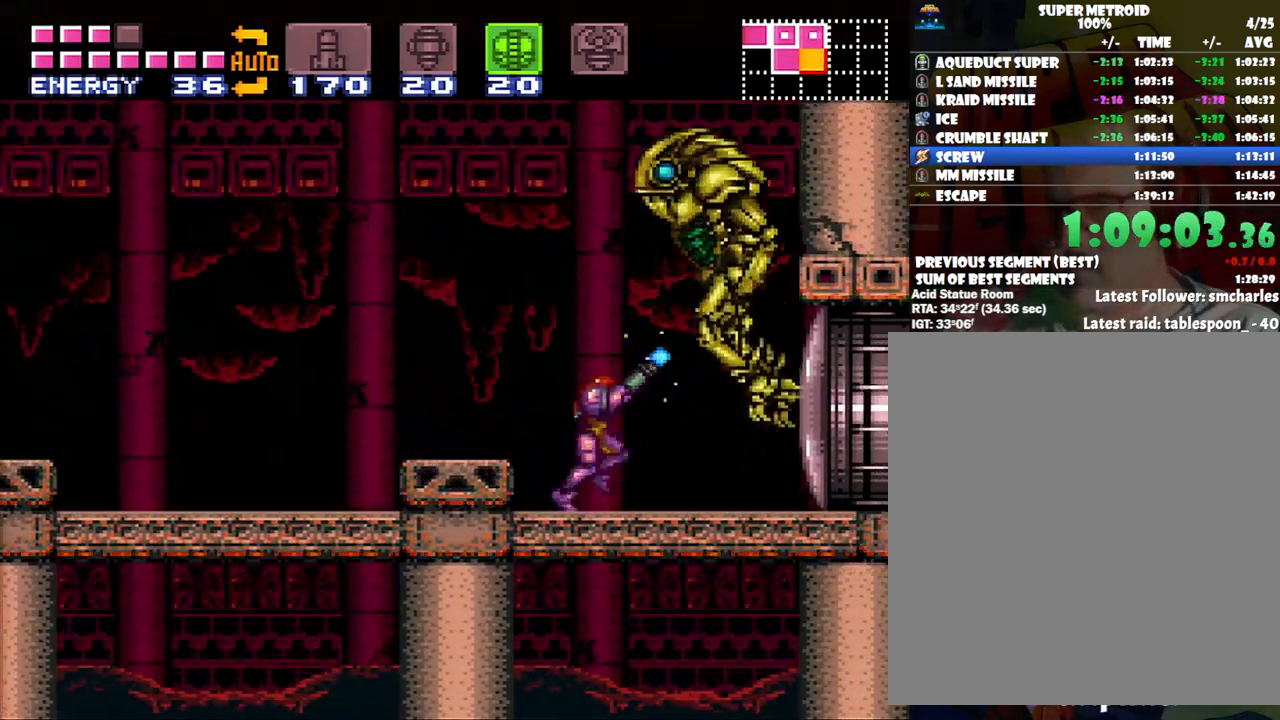
{"buttons": ["Y", "R1"], "events": [[33, "DPAD_RIGHT", "up"], [133, "DPAD_RIGHT", "down"], [300, "DPAD_RIGHT", "up"]]}
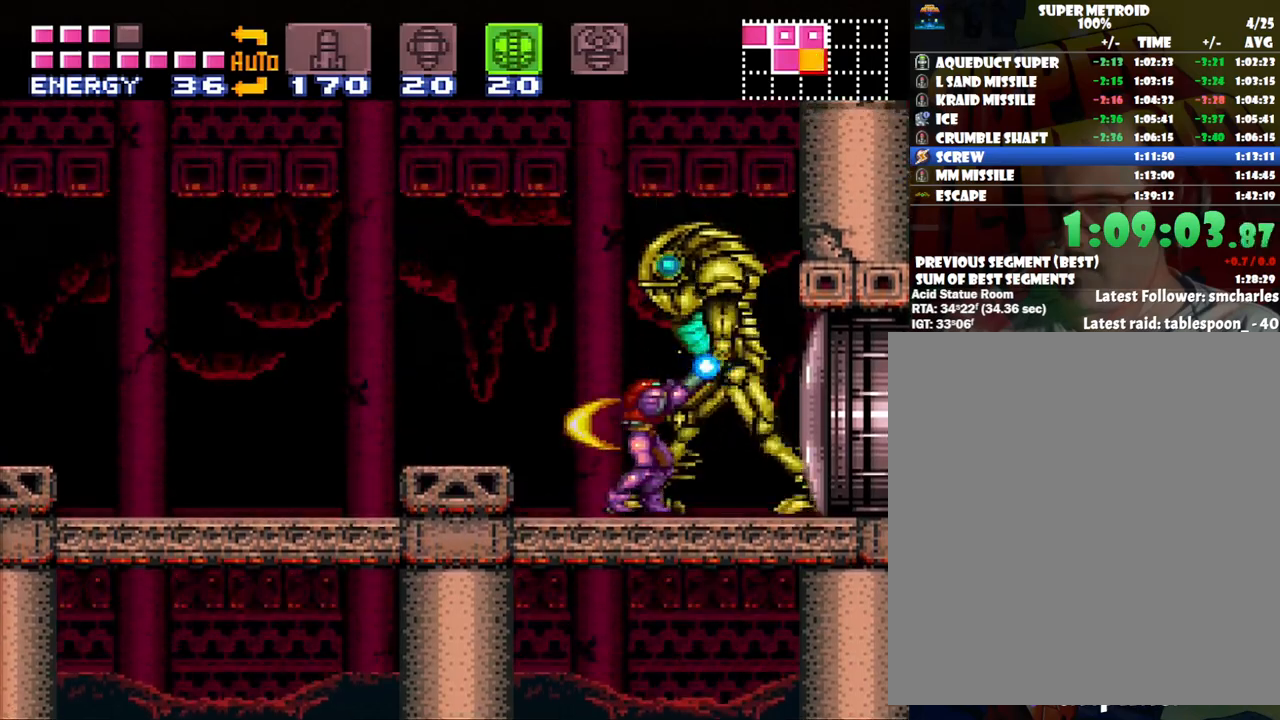
{"buttons": ["Y", "L1", "R1"], "events": [[200, "L1", "down"]]}
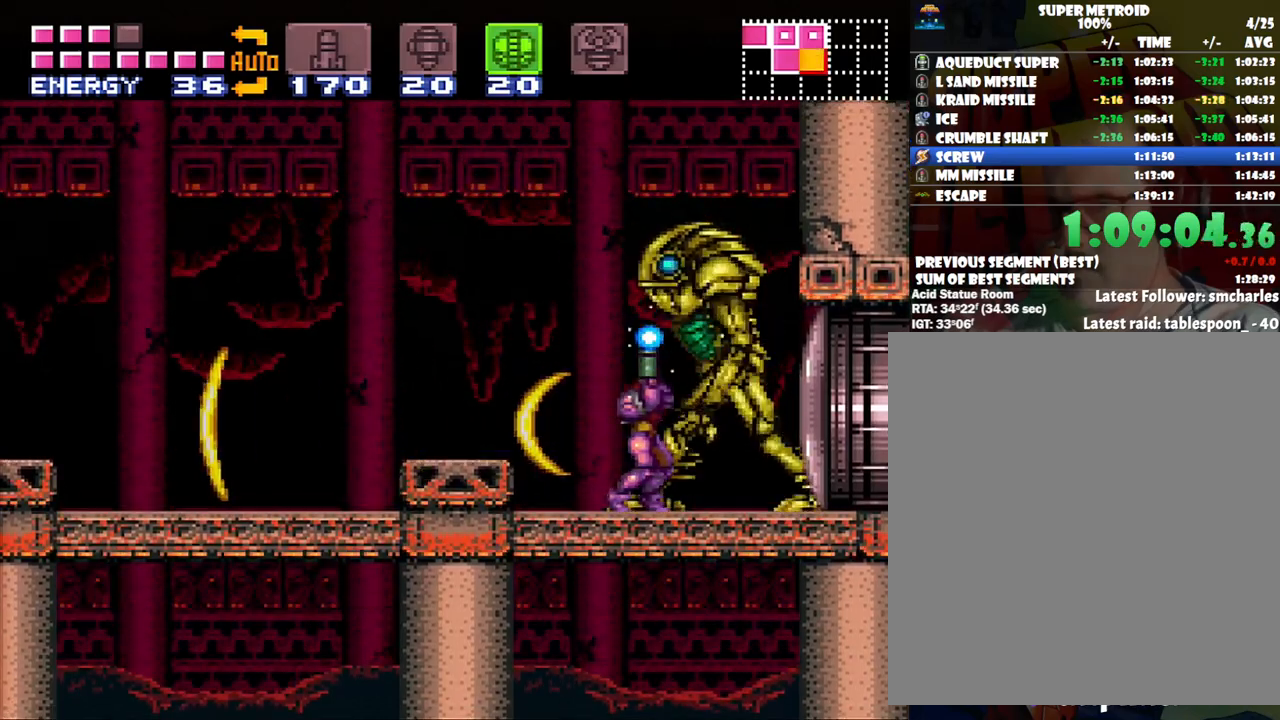
{"buttons": ["L1", "R1"], "events": [[133, "DPAD_DOWN", "down"], [267, "DPAD_DOWN", "up"], [383, "Y", "up"]]}
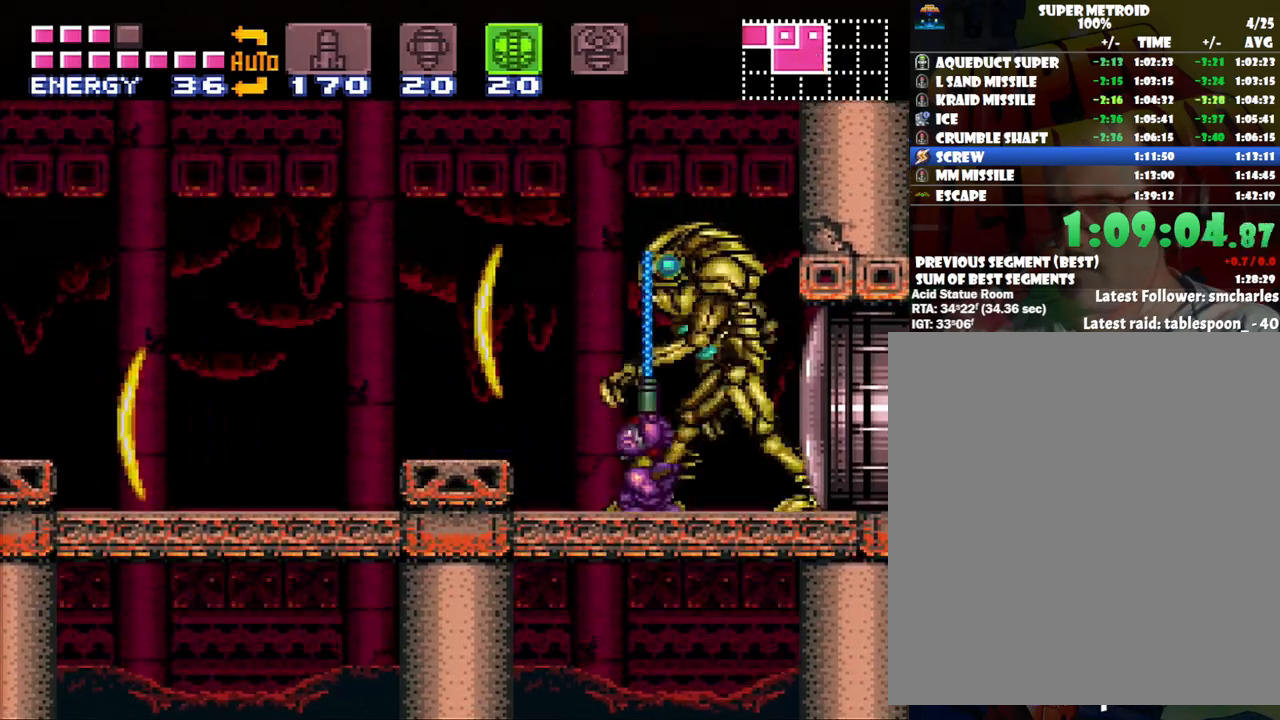
{"buttons": ["Y", "L1", "R1"], "events": [[250, "Y", "down"]]}
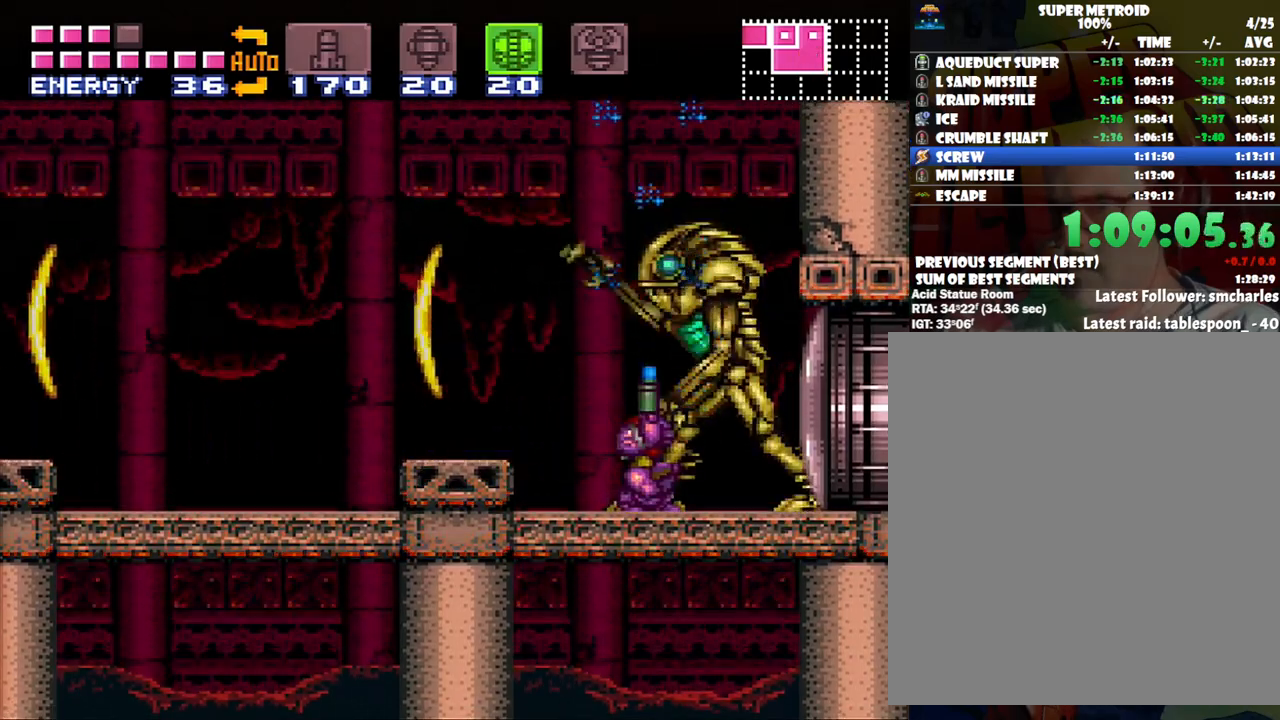
{"buttons": ["Y", "L1", "R1"], "events": []}
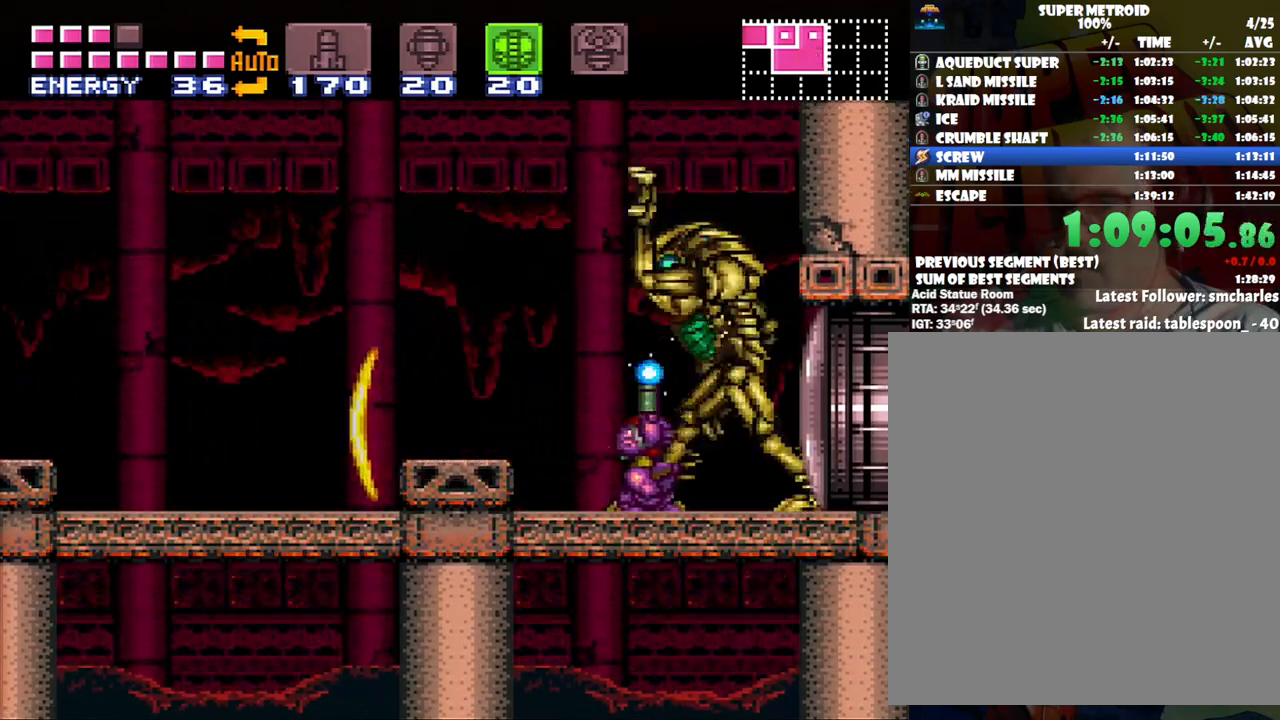
{"buttons": ["Y", "L1", "R1"], "events": [[233, "Y", "up"], [350, "Y", "down"]]}
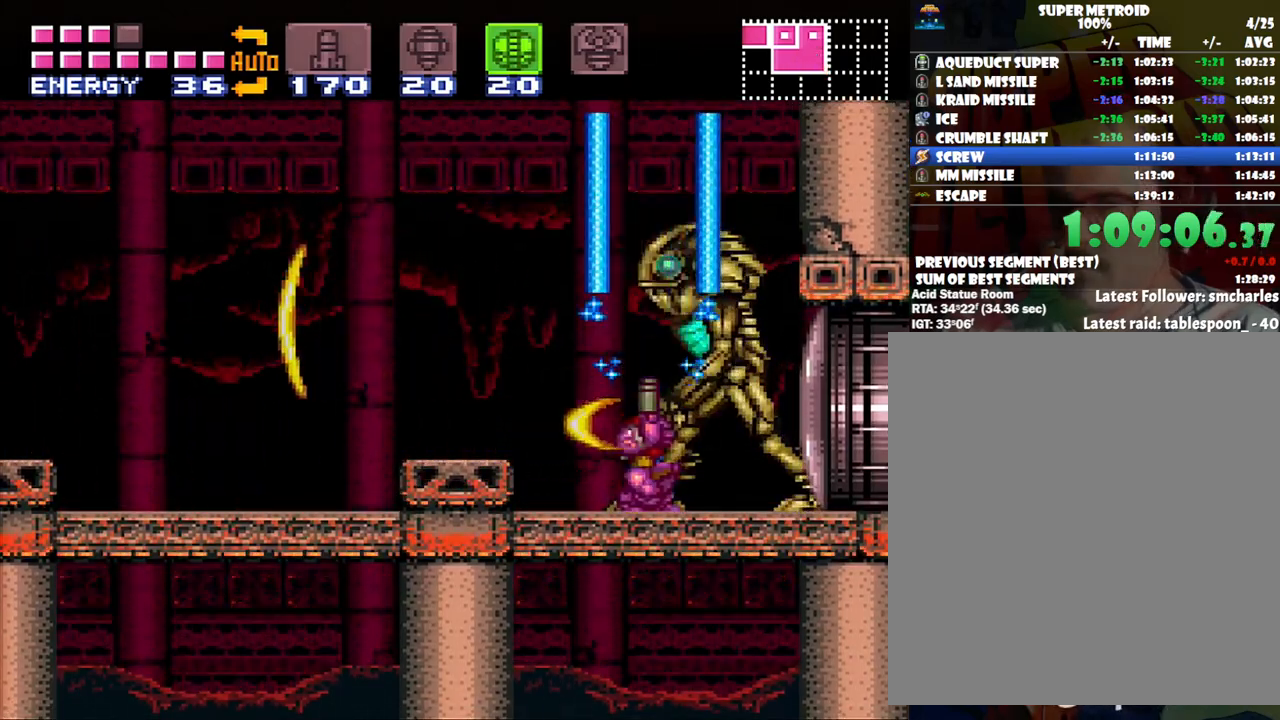
{"buttons": ["Y", "L1", "R1"], "events": []}
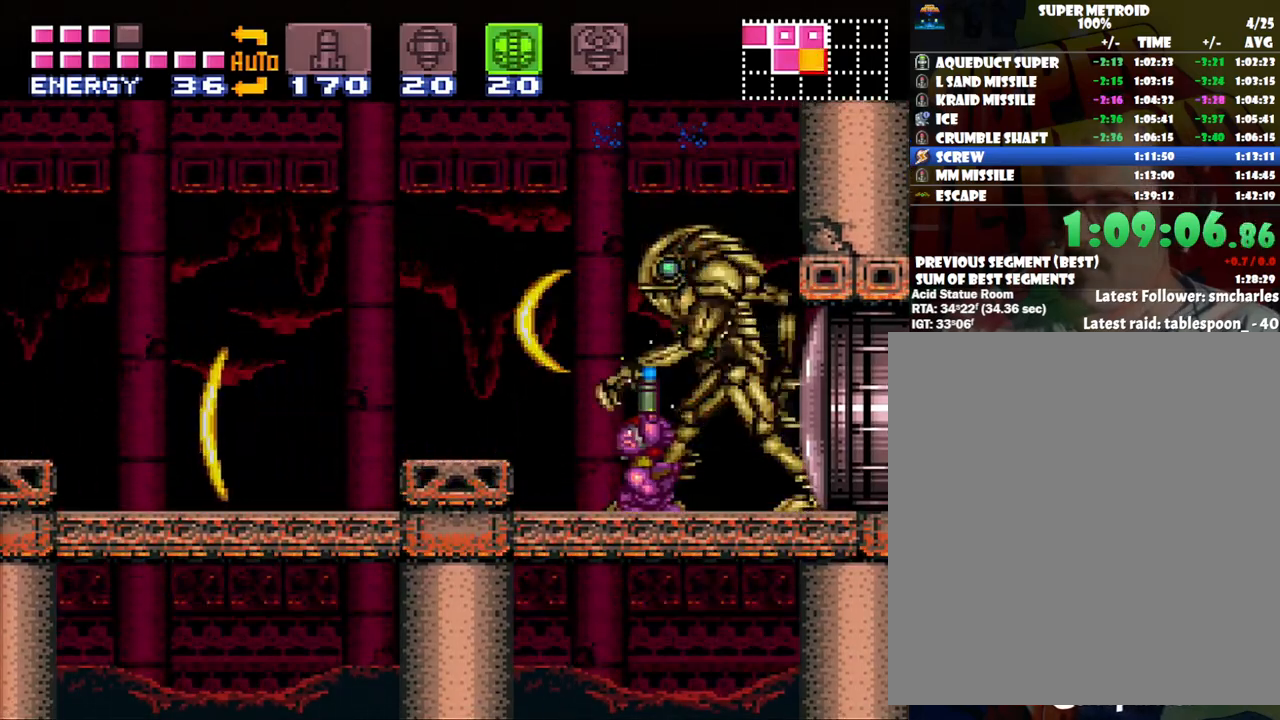
{"buttons": ["L1", "R1"], "events": [[383, "Y", "up"]]}
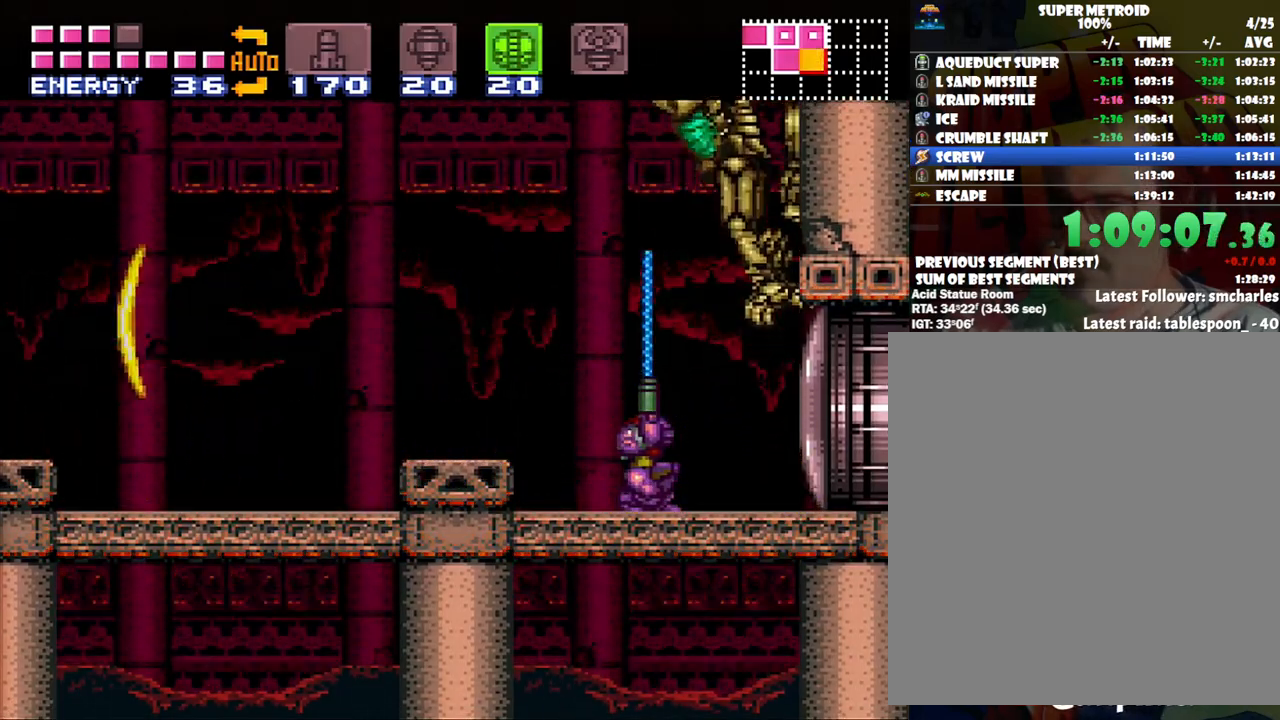
{"buttons": ["Y", "L1", "R1"], "events": [[17, "Y", "down"]]}
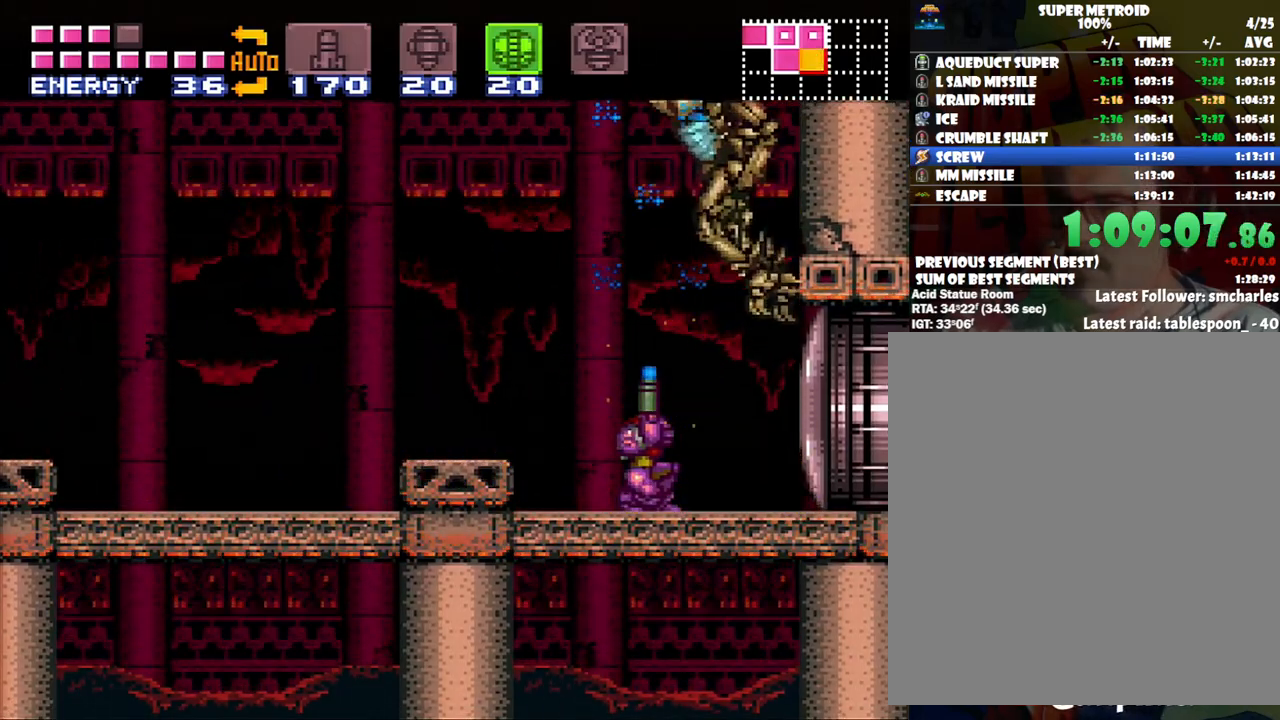
{"buttons": ["Y", "L1", "R1"], "events": []}
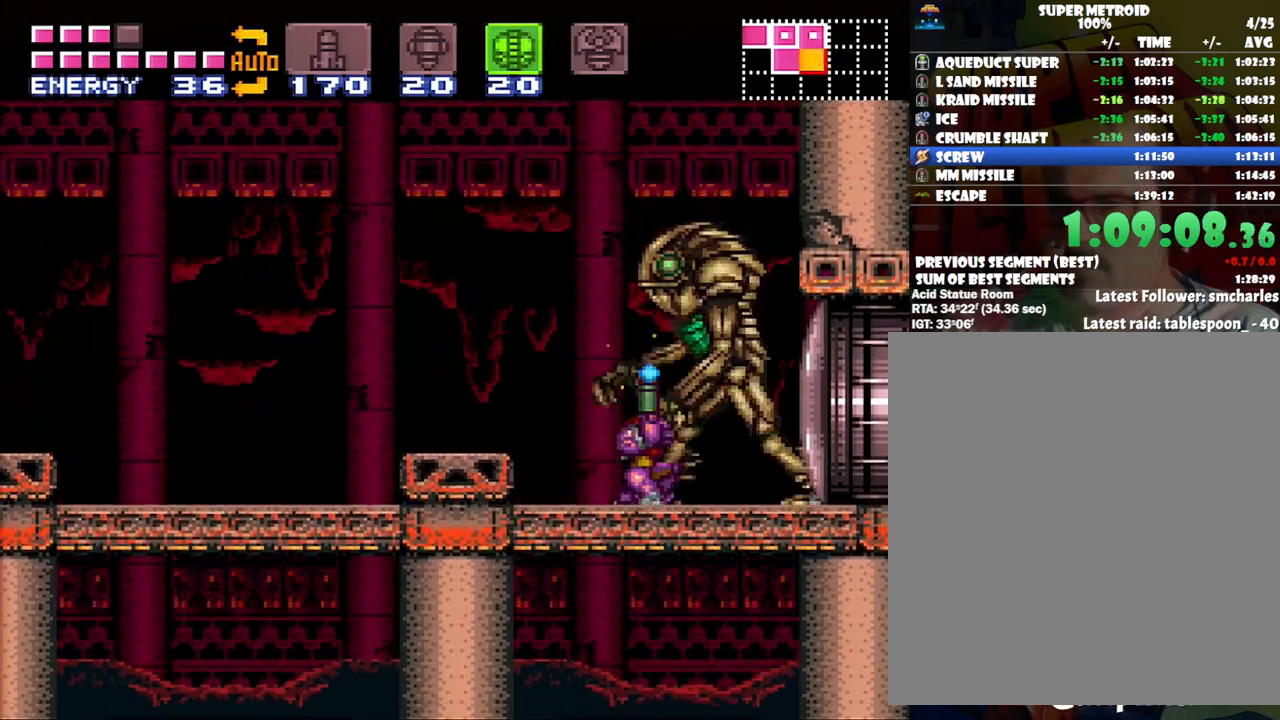
{"buttons": ["Y", "L1", "R1"], "events": [[133, "Y", "up"], [233, "Y", "down"]]}
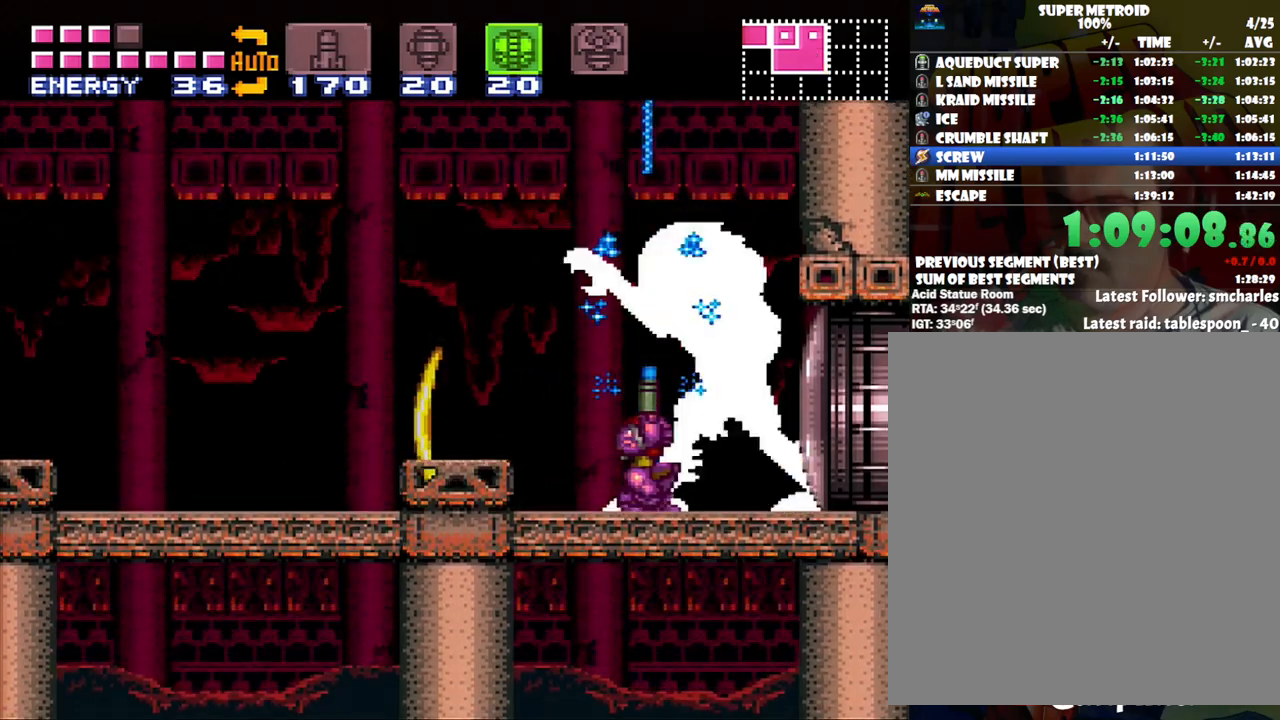
{"buttons": ["Y", "L1", "R1"], "events": []}
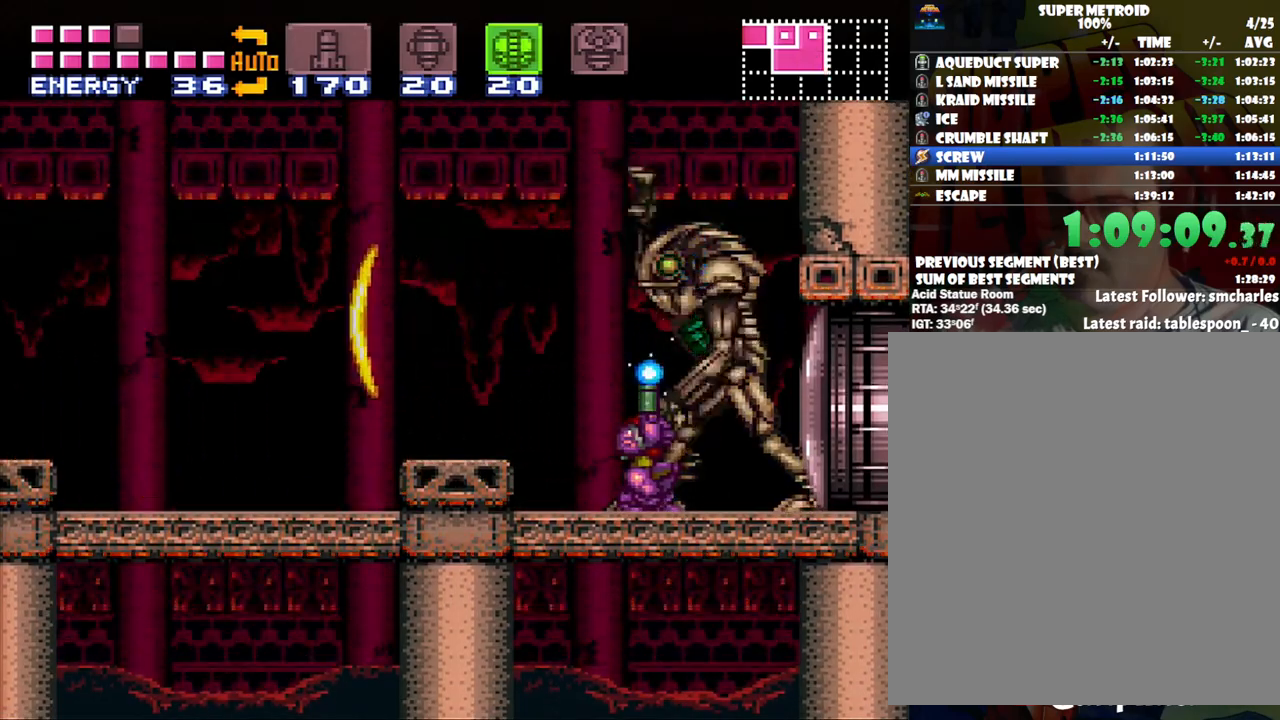
{"buttons": ["Y", "L1", "R1"], "events": [[367, "Y", "up"], [467, "Y", "down"]]}
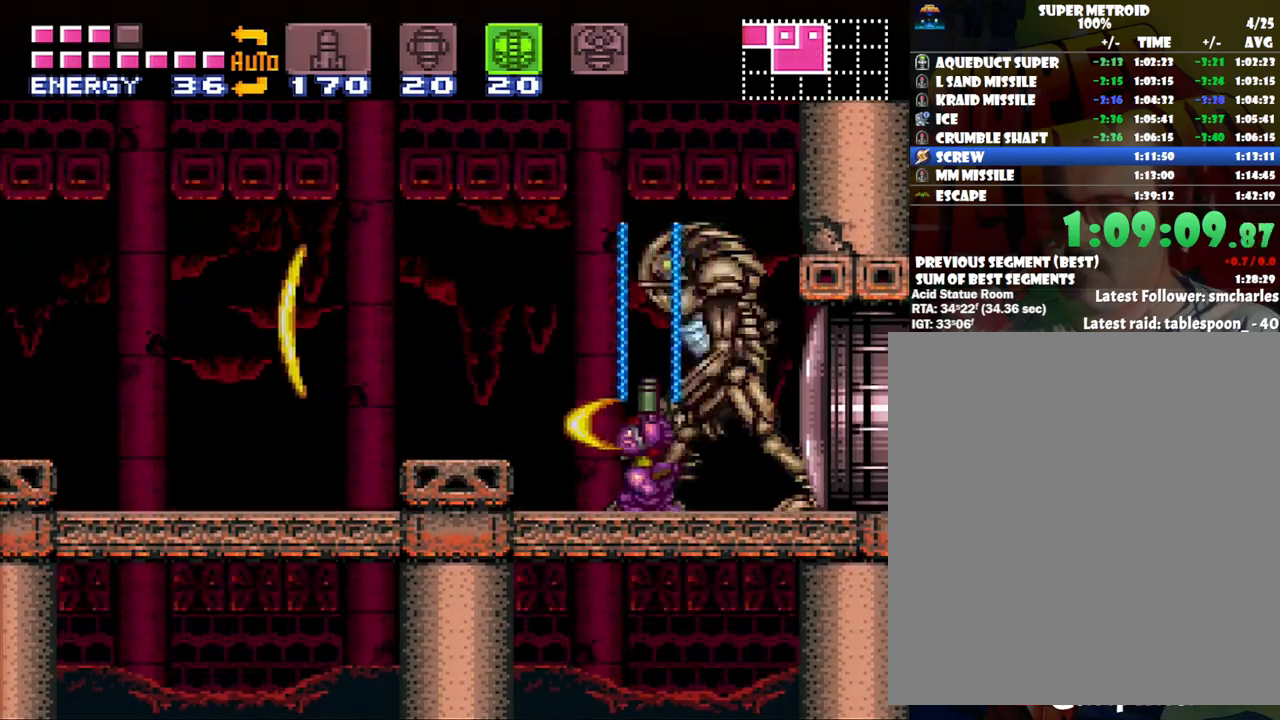
{"buttons": ["Y", "L1", "R1"], "events": []}
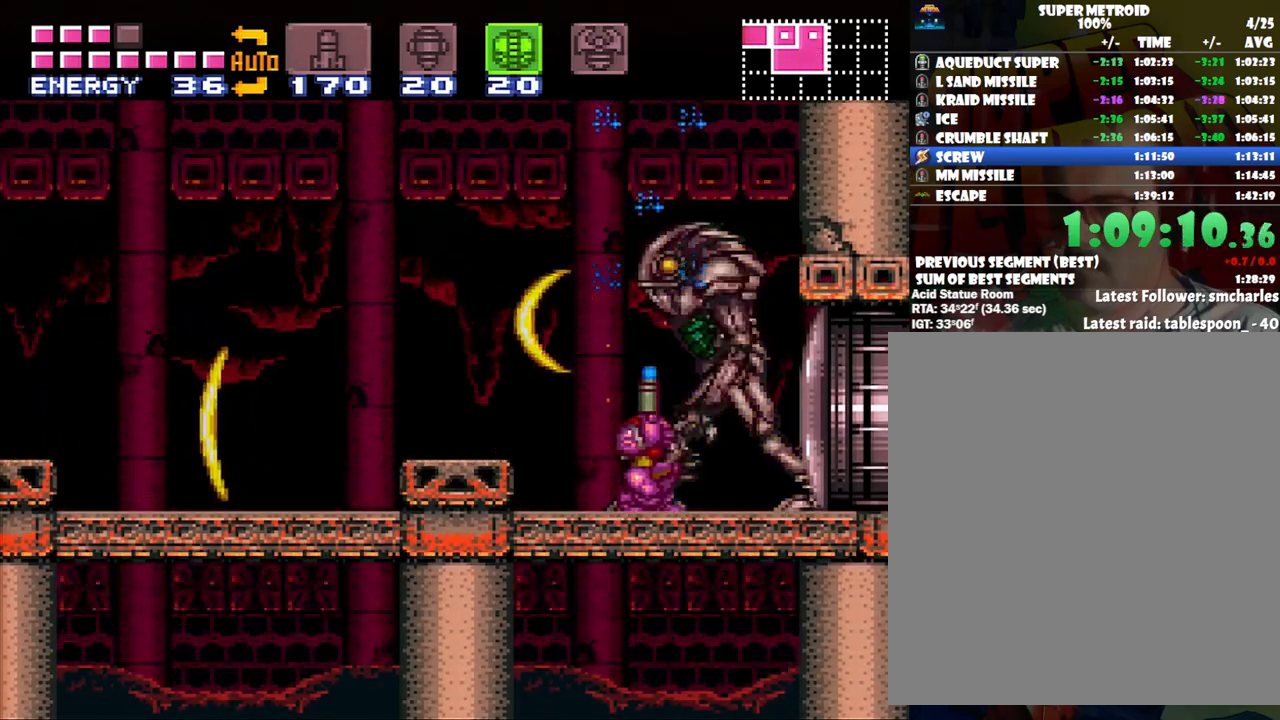
{"buttons": ["Y", "L1", "R1"], "events": []}
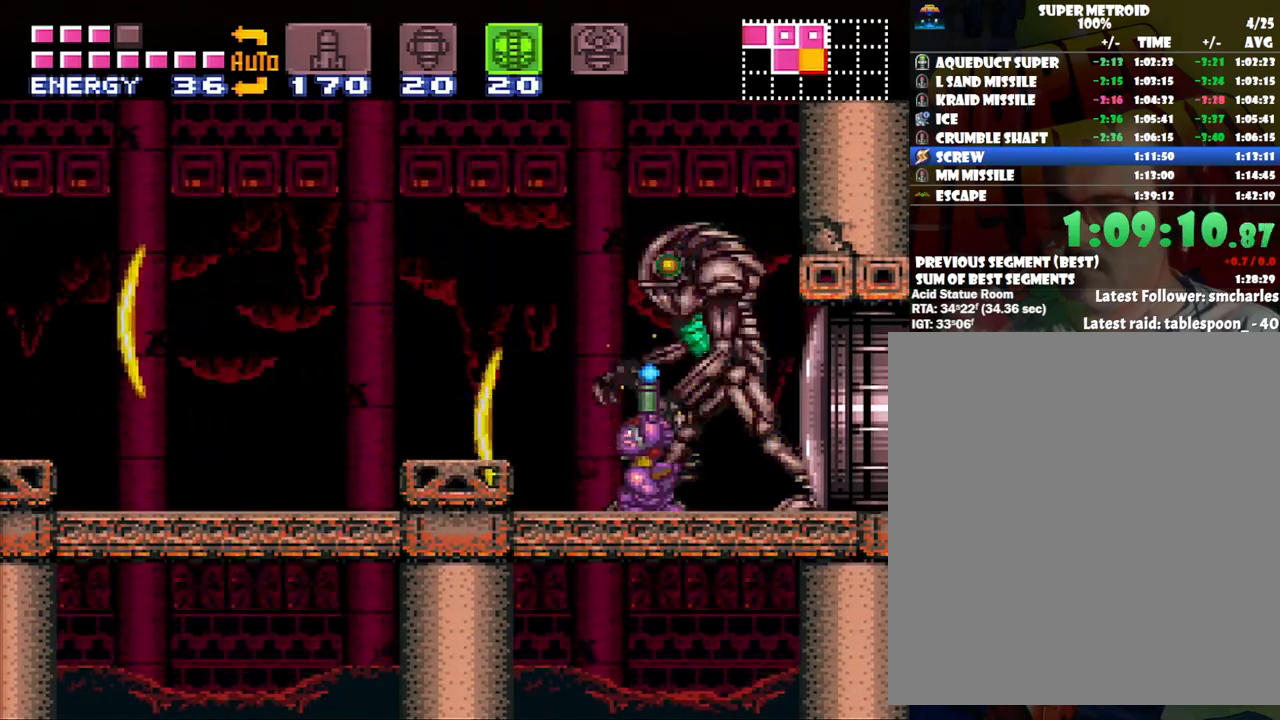
{"buttons": ["Y", "L1", "R1"], "events": [[67, "Y", "up"], [167, "Y", "down"]]}
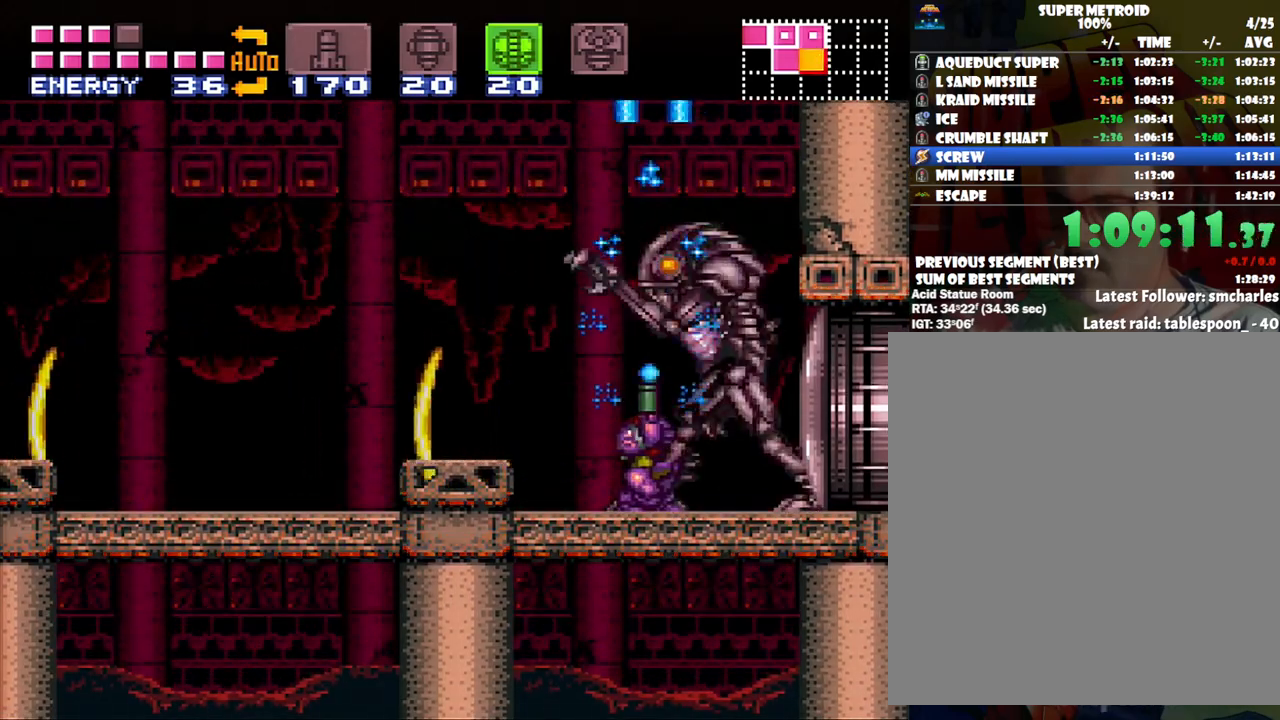
{"buttons": ["Y", "L1", "R1"], "events": []}
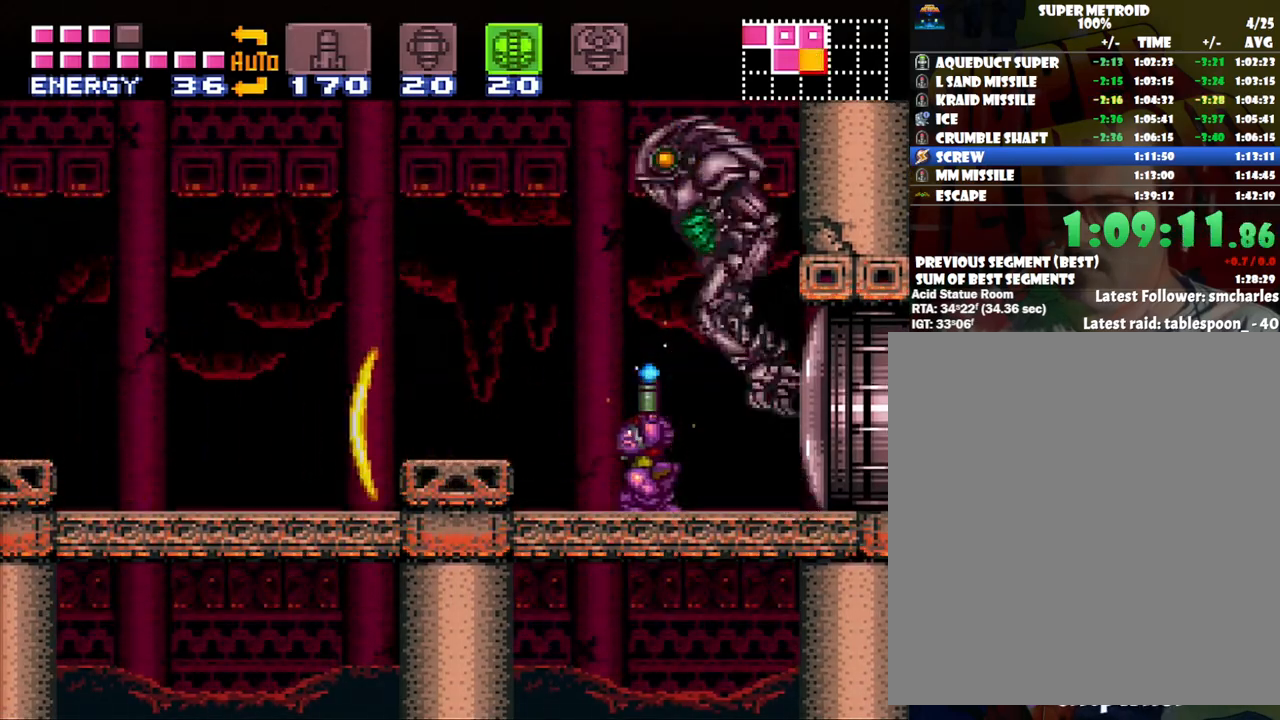
{"buttons": ["Y", "L1", "R1"], "events": [[200, "Y", "up"], [300, "Y", "down"]]}
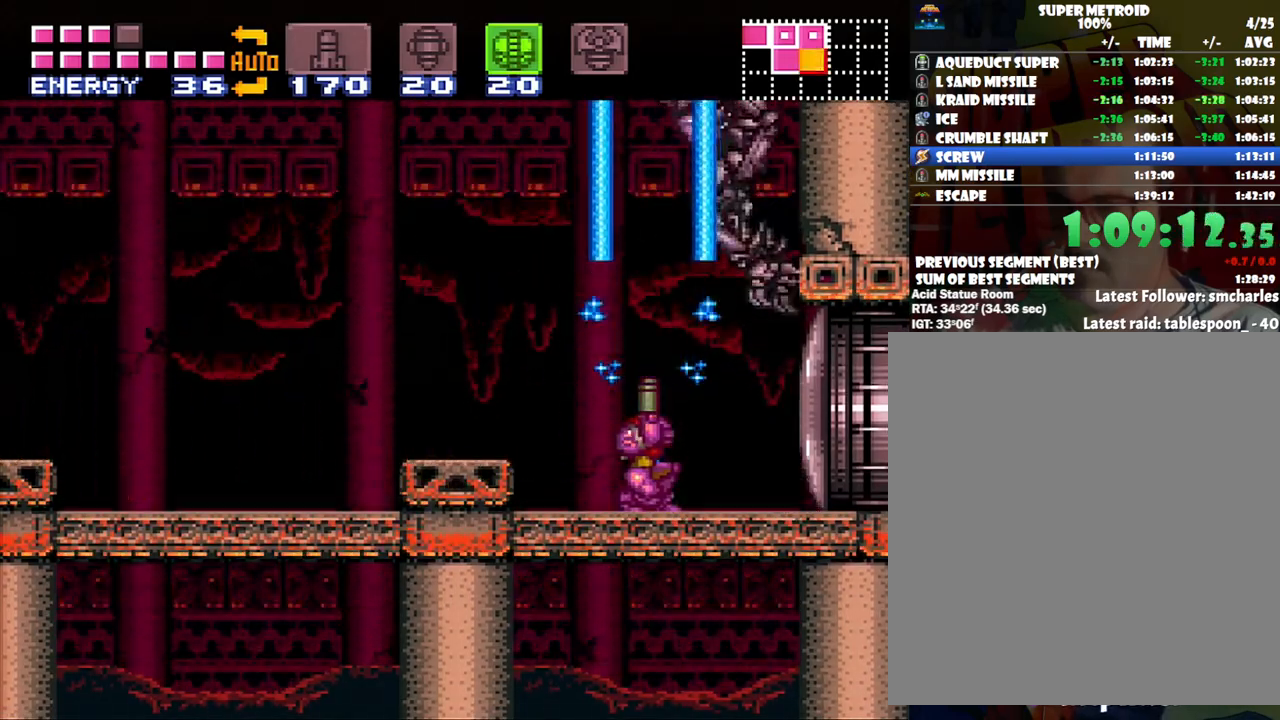
{"buttons": ["Y", "L1", "R1"], "events": []}
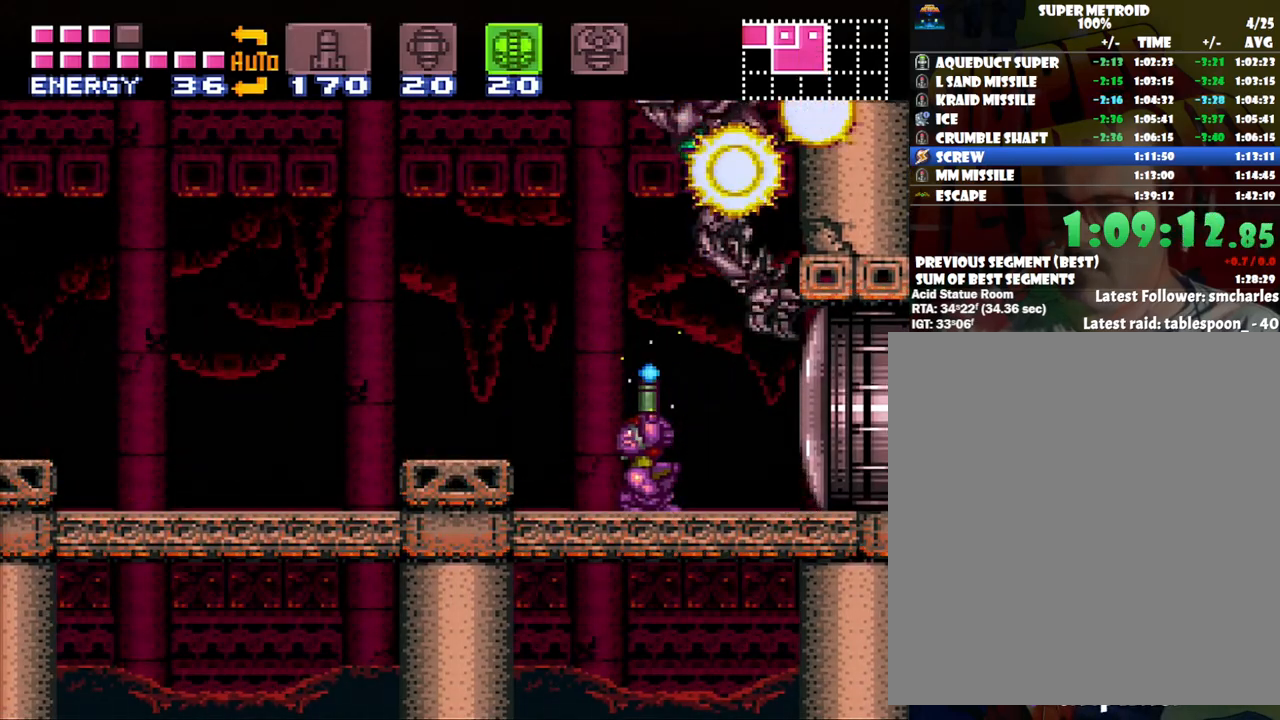
{"buttons": ["L1", "R1"], "events": [[383, "Y", "up"]]}